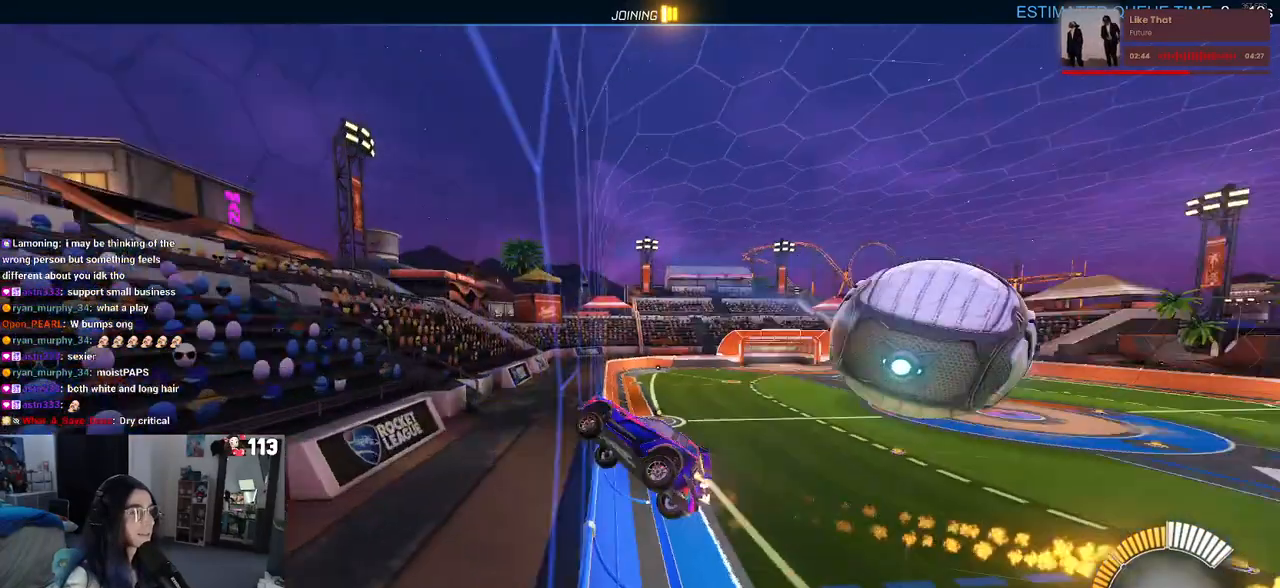
Gameplay with a controller (PlayStation layout); each line is a JSON object with the inputs held at the frame after it. "events" lists button and stick changes between this image and that frame as [ms after this image, input, new state], when the widget could be followed in between.
{"buttons": ["R2"], "left_stick": "right", "right_stick": "center", "events": [[50, "left_stick", "right"], [167, "left_stick", "center"], [283, "left_stick", "right"], [417, "R1", "up"]]}
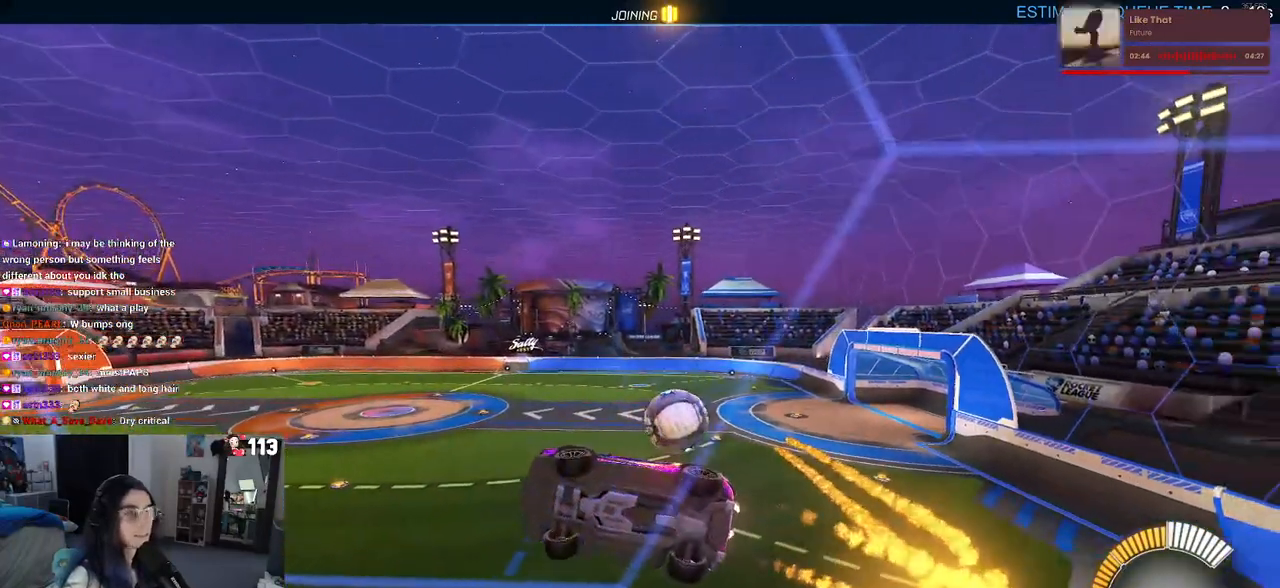
{"buttons": [], "left_stick": "center", "right_stick": "center", "events": [[33, "R2", "up"], [183, "left_stick", "center"]]}
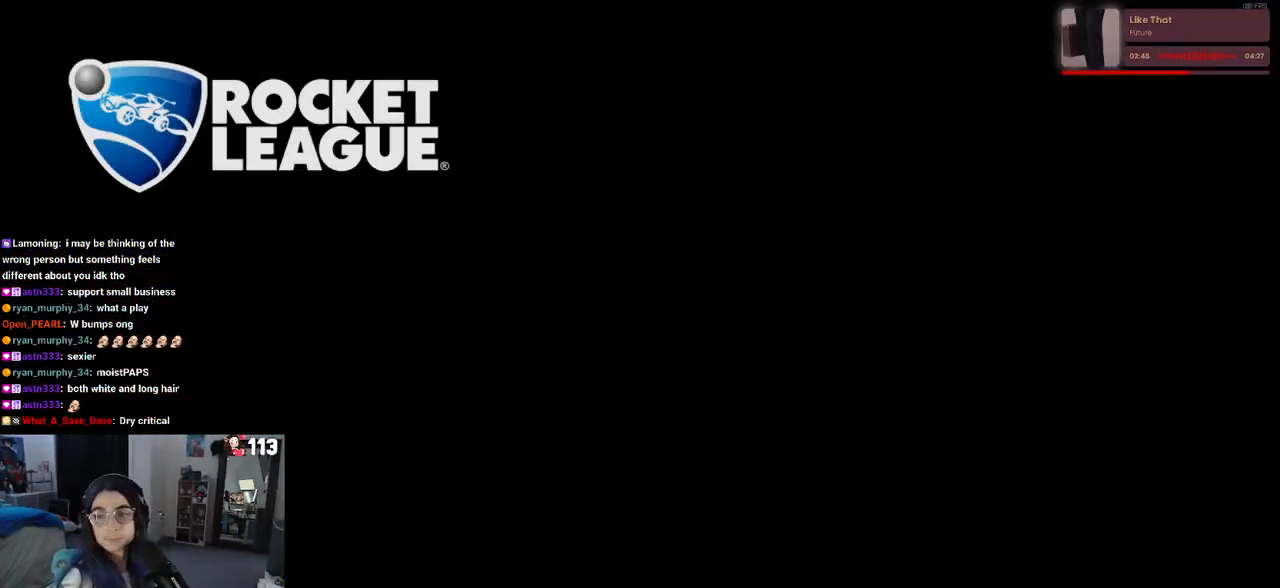
{"buttons": [], "left_stick": "center", "right_stick": "center", "events": []}
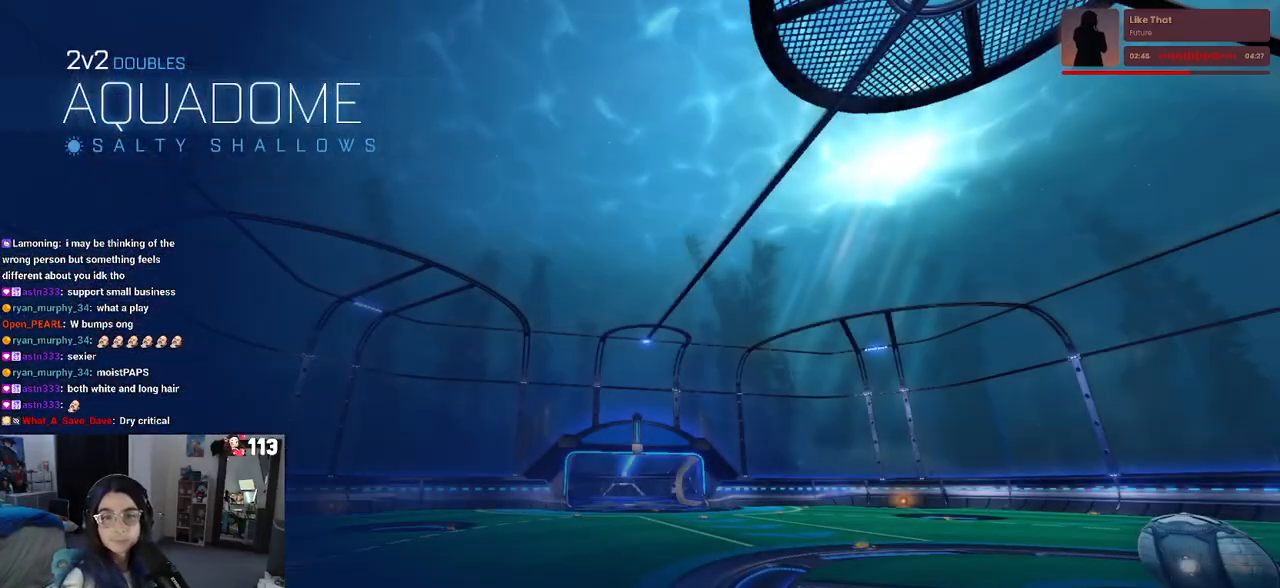
{"buttons": [], "left_stick": "center", "right_stick": "center", "events": []}
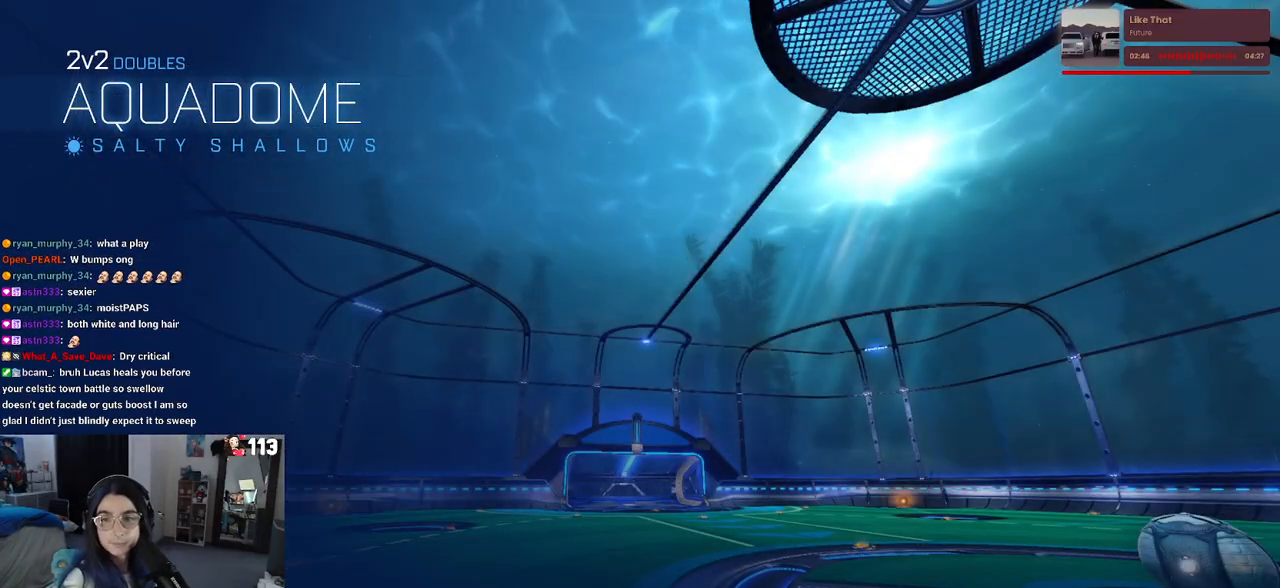
{"buttons": [], "left_stick": "center", "right_stick": "center", "events": []}
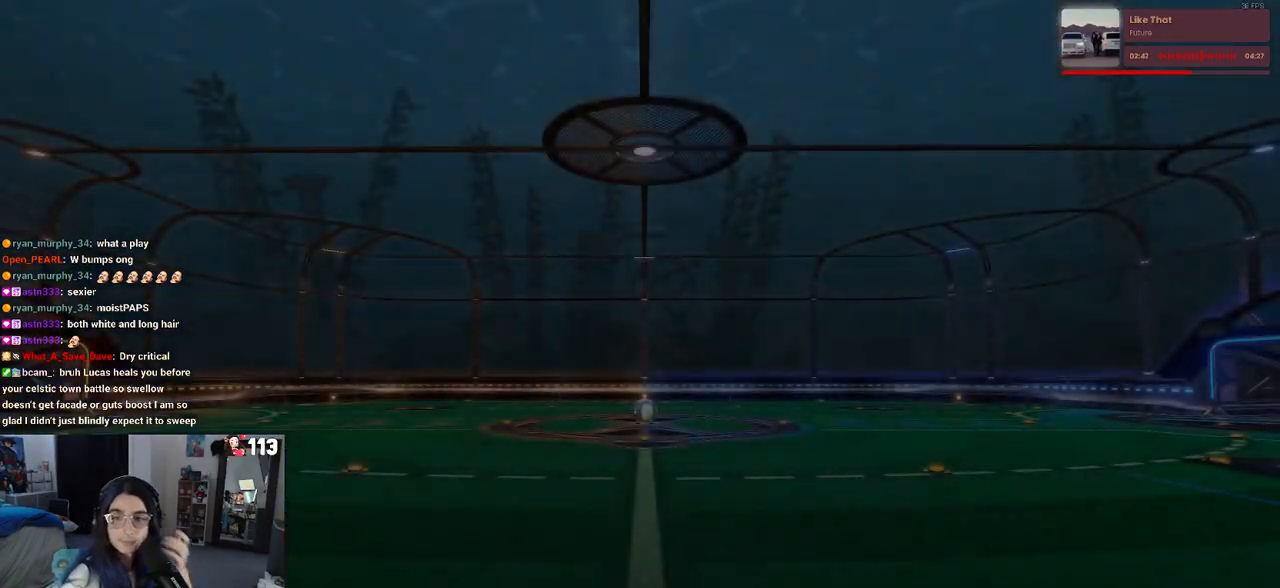
{"buttons": [], "left_stick": "center", "right_stick": "center", "events": []}
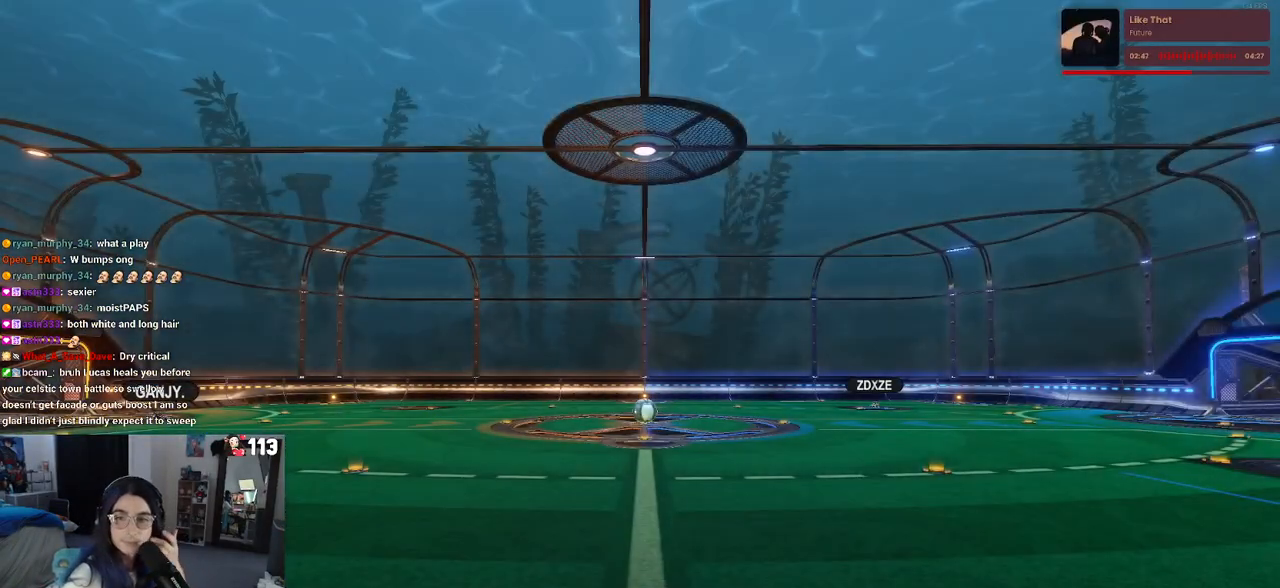
{"buttons": [], "left_stick": "center", "right_stick": "center", "events": []}
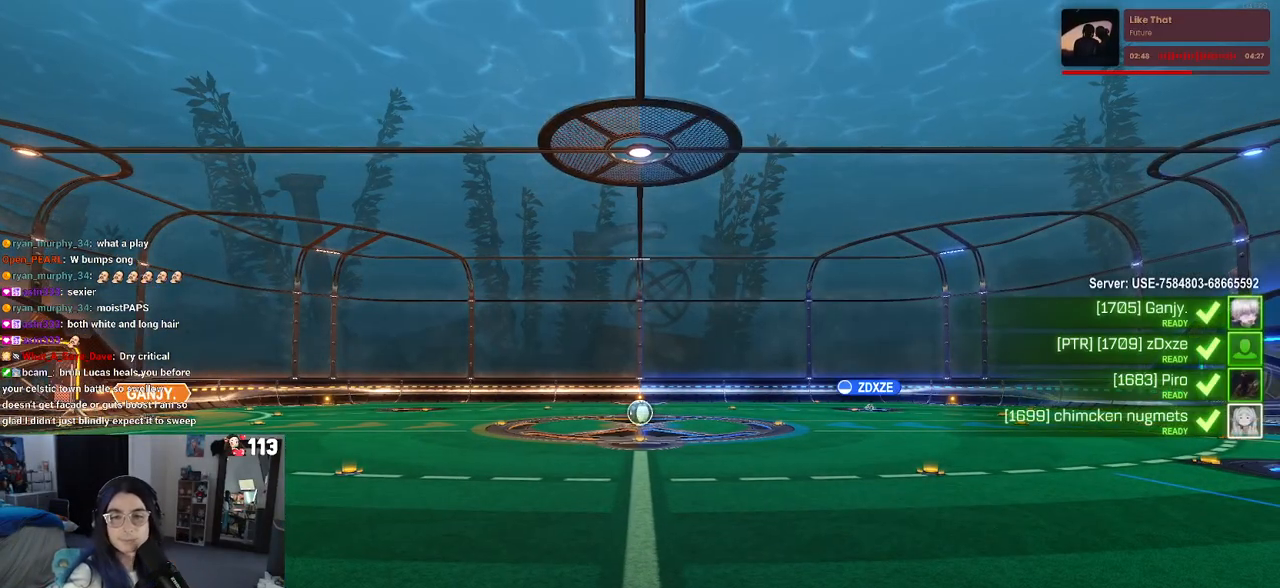
{"buttons": ["CROSS"], "left_stick": "center", "right_stick": "center", "events": [[467, "CROSS", "down"]]}
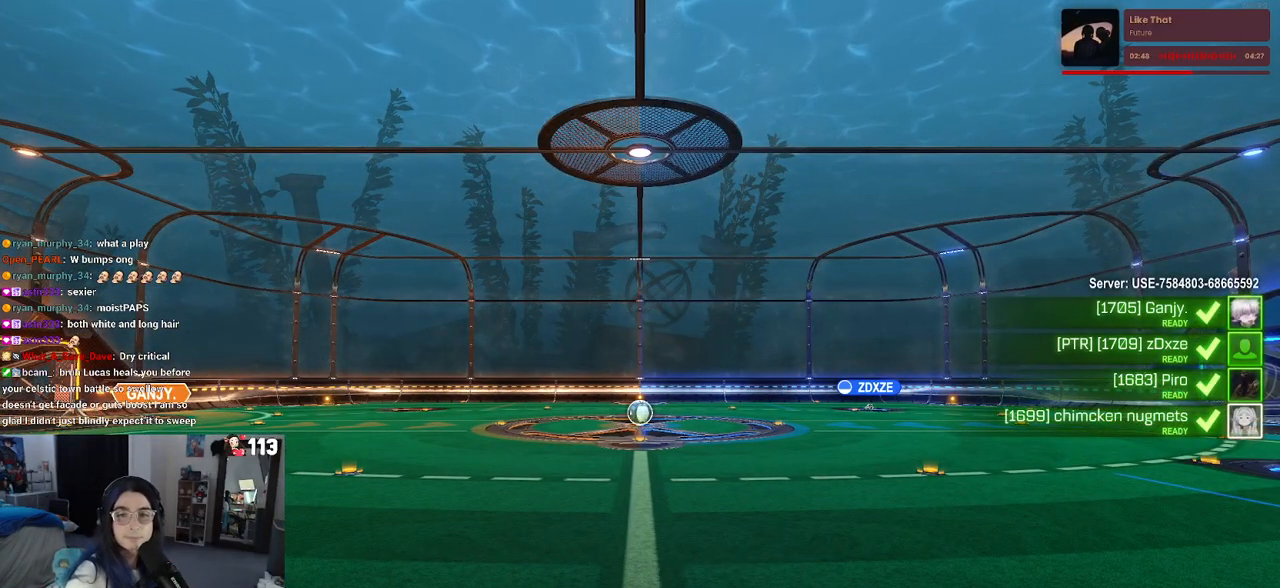
{"buttons": ["CROSS"], "left_stick": "center", "right_stick": "center", "events": [[117, "CROSS", "up"], [183, "CROSS", "down"], [350, "CROSS", "up"], [400, "CROSS", "down"]]}
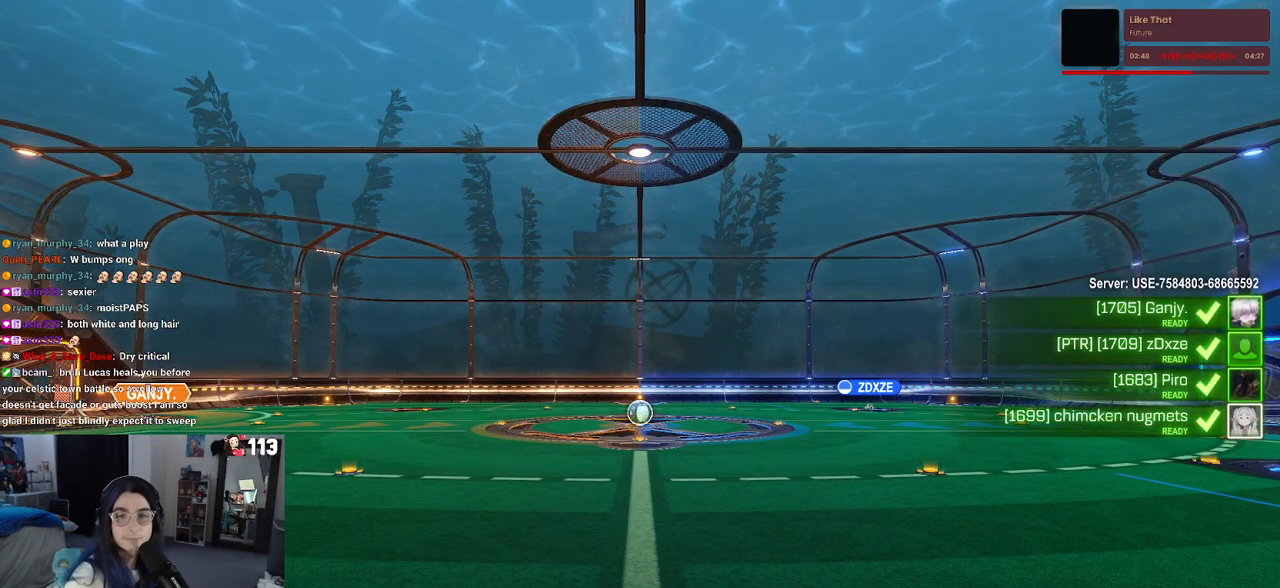
{"buttons": [], "left_stick": "center", "right_stick": "center", "events": [[33, "CROSS", "up"]]}
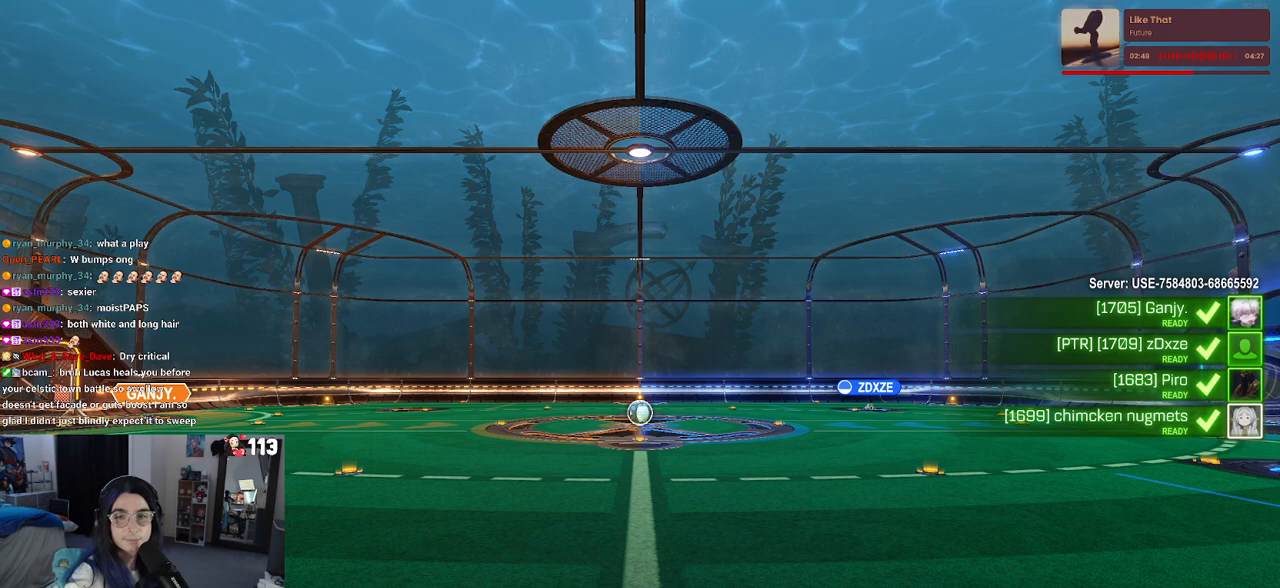
{"buttons": [], "left_stick": "center", "right_stick": "center", "events": []}
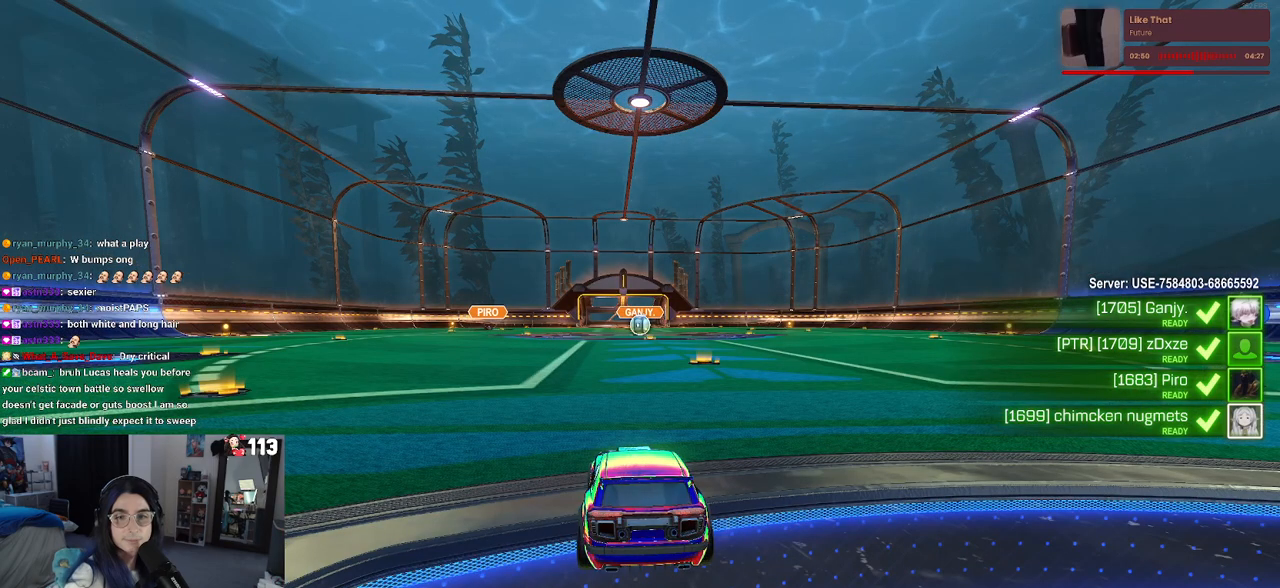
{"buttons": [], "left_stick": "center", "right_stick": "center", "events": [[100, "CROSS", "down"], [200, "CROSS", "up"], [317, "CROSS", "down"], [450, "CROSS", "up"]]}
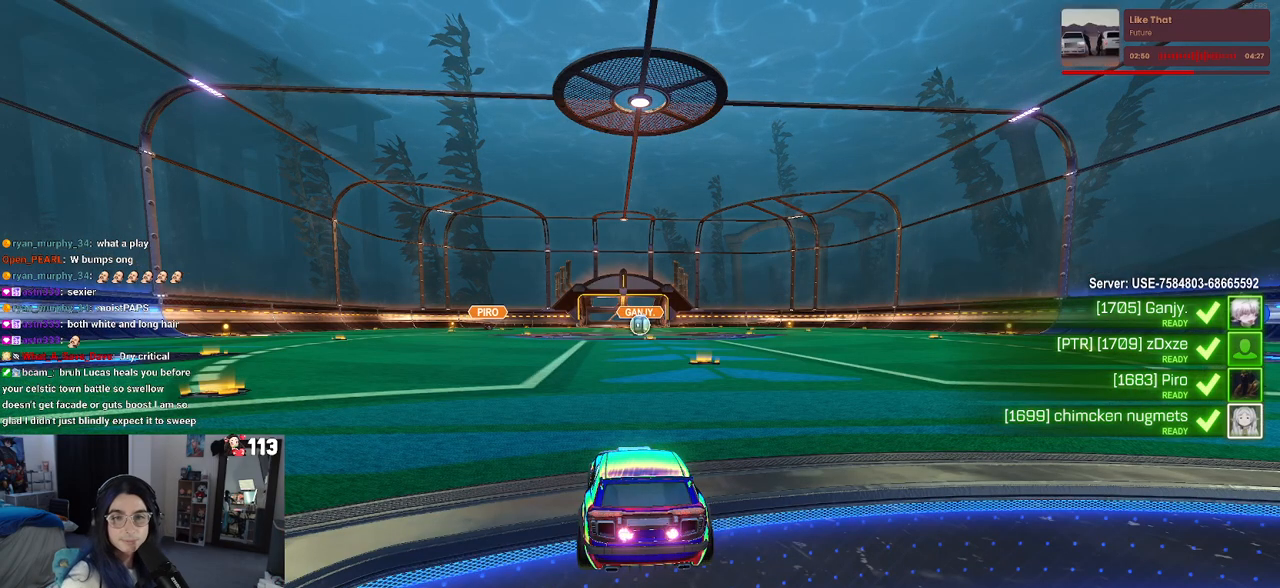
{"buttons": ["CROSS"], "left_stick": "center", "right_stick": "center", "events": [[67, "CROSS", "down"], [217, "CROSS", "up"], [267, "CROSS", "down"], [417, "CROSS", "up"], [500, "CROSS", "down"]]}
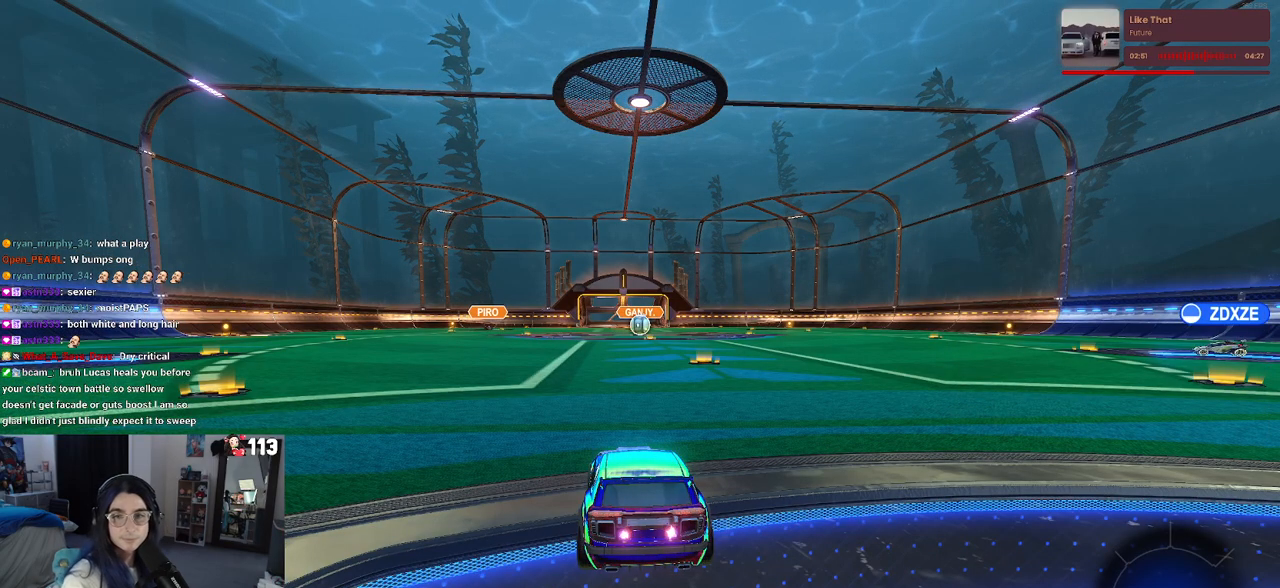
{"buttons": ["CROSS"], "left_stick": "center", "right_stick": "center", "events": [[133, "CROSS", "up"], [250, "CROSS", "down"], [383, "CROSS", "up"], [500, "CROSS", "down"]]}
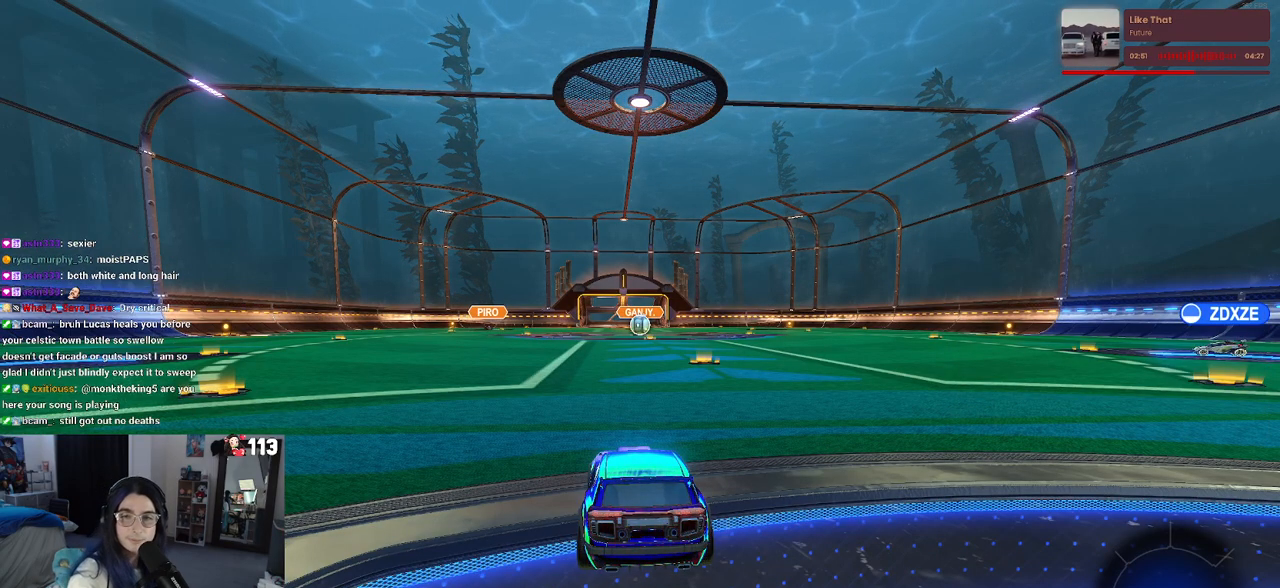
{"buttons": ["CROSS"], "left_stick": "center", "right_stick": "center", "events": [[117, "CROSS", "up"], [200, "CROSS", "down"], [317, "CROSS", "up"], [417, "CROSS", "down"]]}
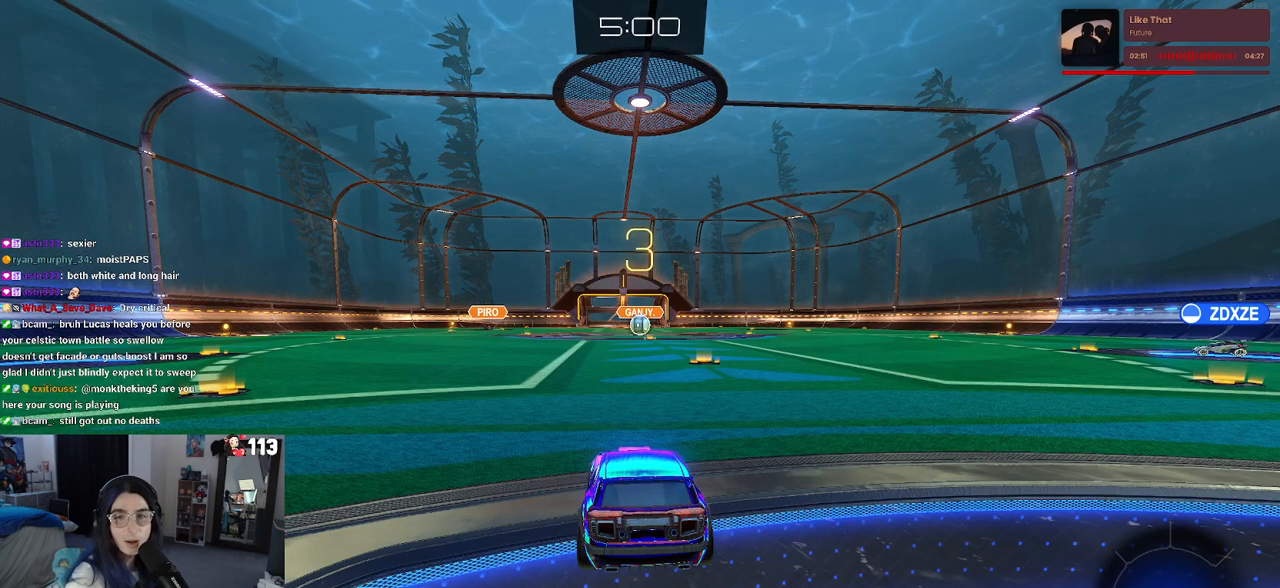
{"buttons": [], "left_stick": "center", "right_stick": "center", "events": [[217, "CROSS", "up"]]}
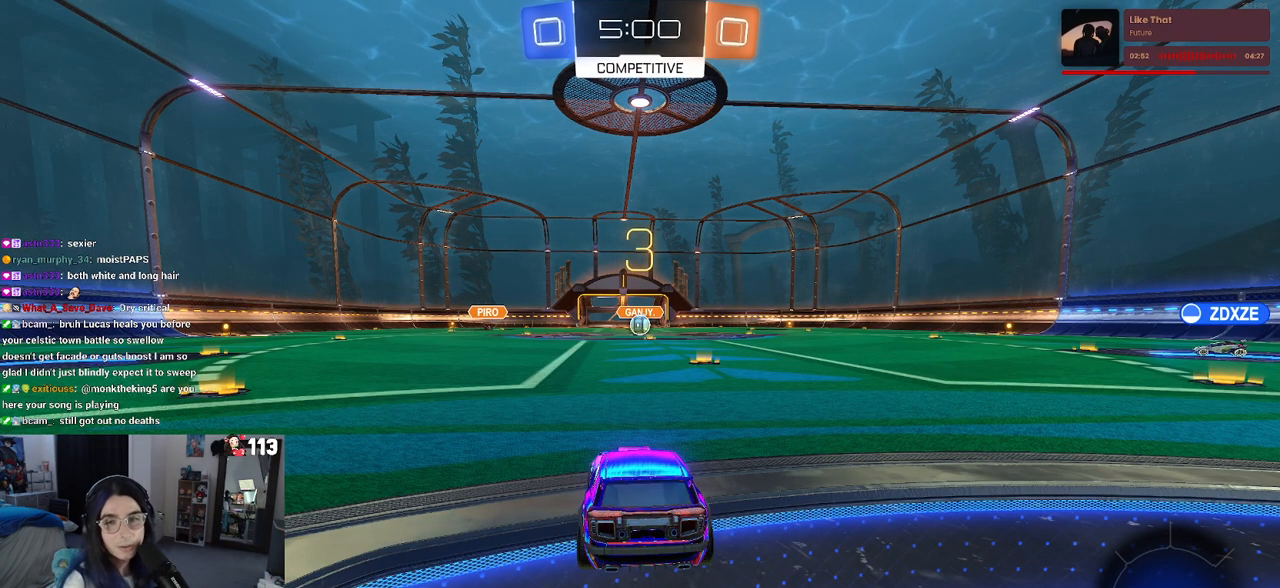
{"buttons": [], "left_stick": "center", "right_stick": "center", "events": []}
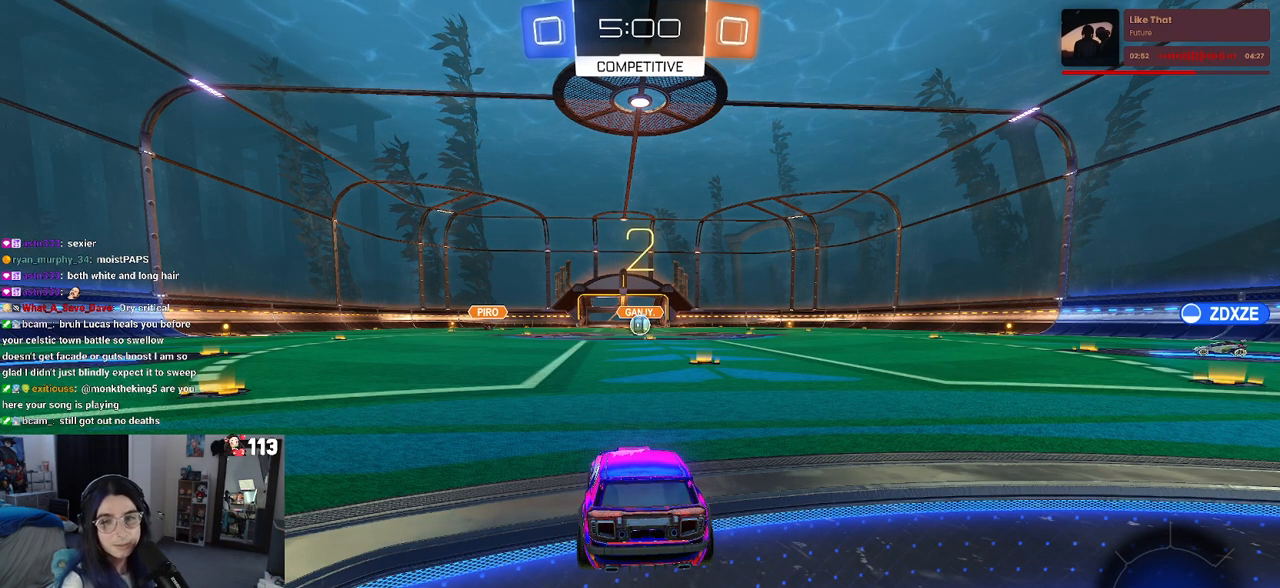
{"buttons": [], "left_stick": "center", "right_stick": "center", "events": []}
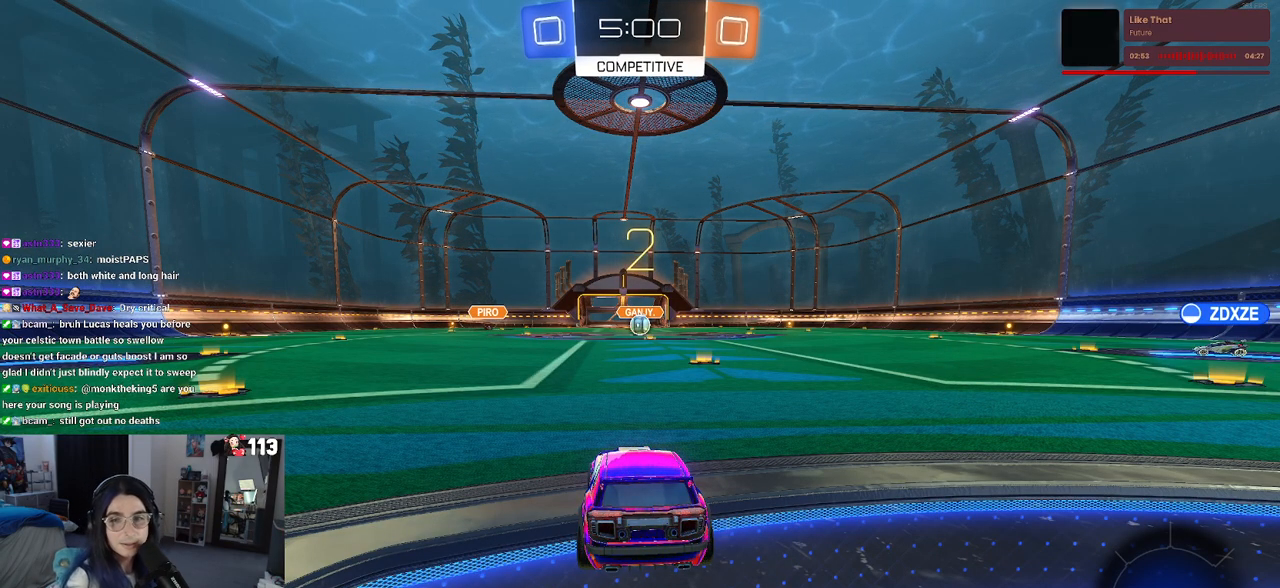
{"buttons": [], "left_stick": "center", "right_stick": "center", "events": []}
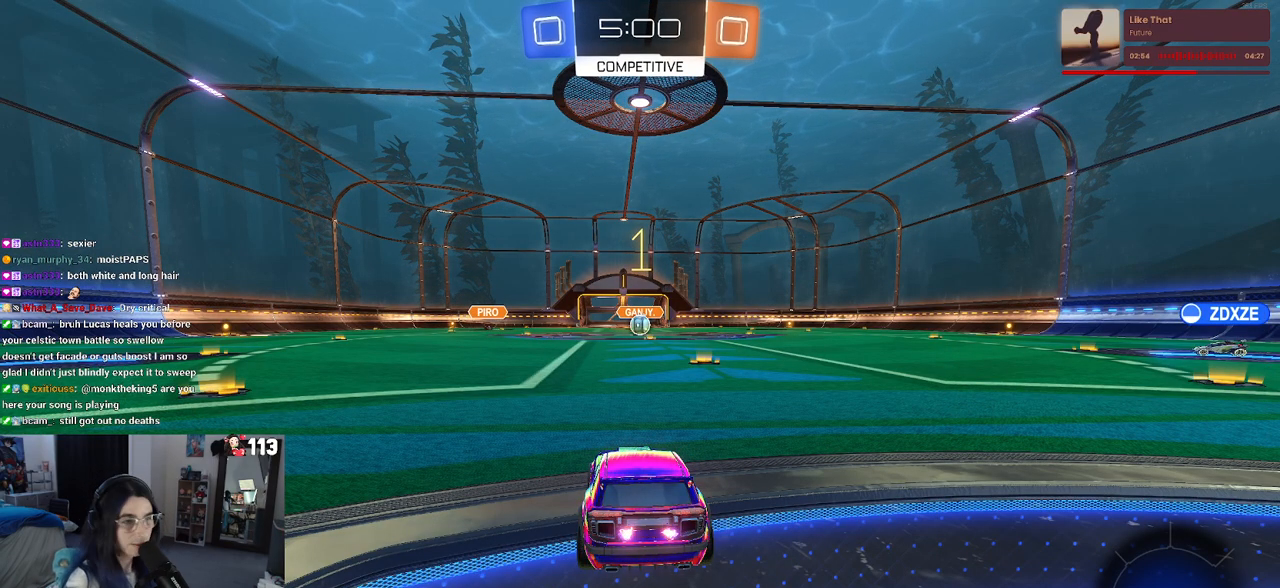
{"buttons": ["R2"], "left_stick": "center", "right_stick": "center", "events": [[67, "R2", "down"]]}
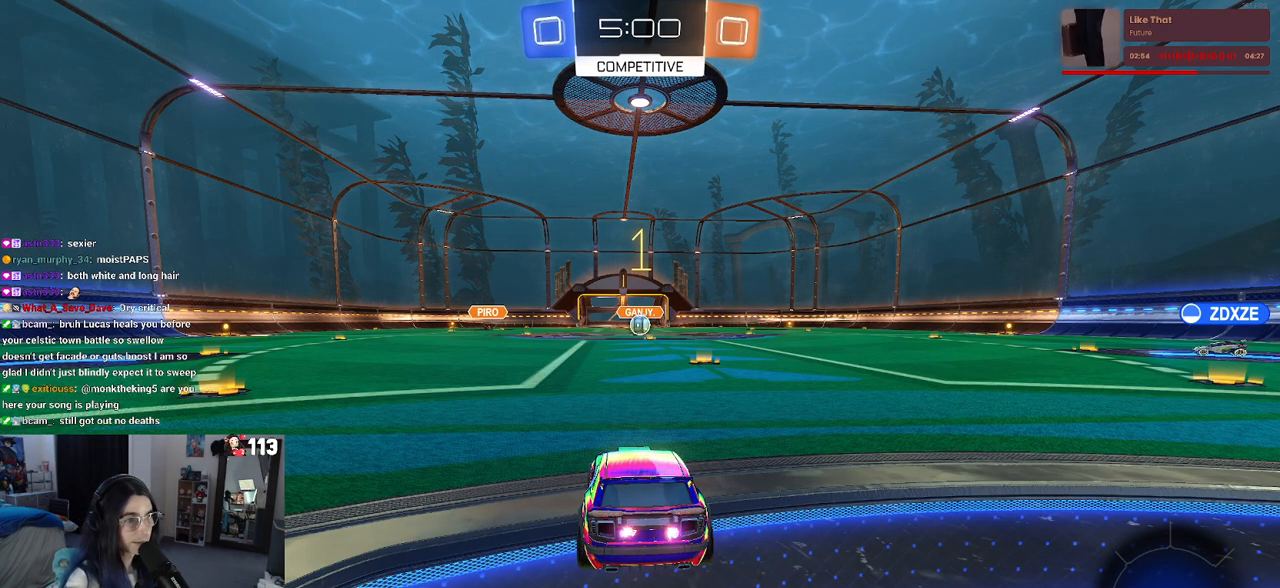
{"buttons": ["R2"], "left_stick": "center", "right_stick": "center", "events": [[117, "left_stick", "right"], [317, "left_stick", "center"]]}
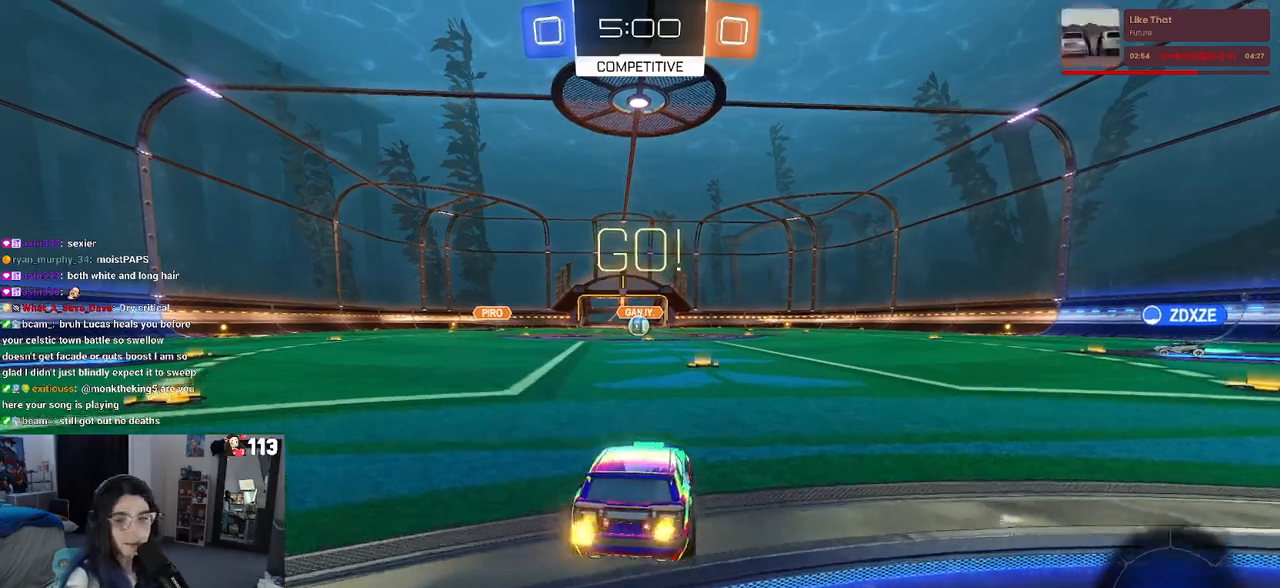
{"buttons": ["SQUARE", "R2"], "left_stick": "down", "right_stick": "center", "events": [[33, "left_stick", "right"], [233, "CROSS", "down"], [267, "left_stick", "up-left"], [317, "CROSS", "up"], [383, "CROSS", "down"], [417, "SQUARE", "down"], [467, "CROSS", "up"], [467, "left_stick", "down"]]}
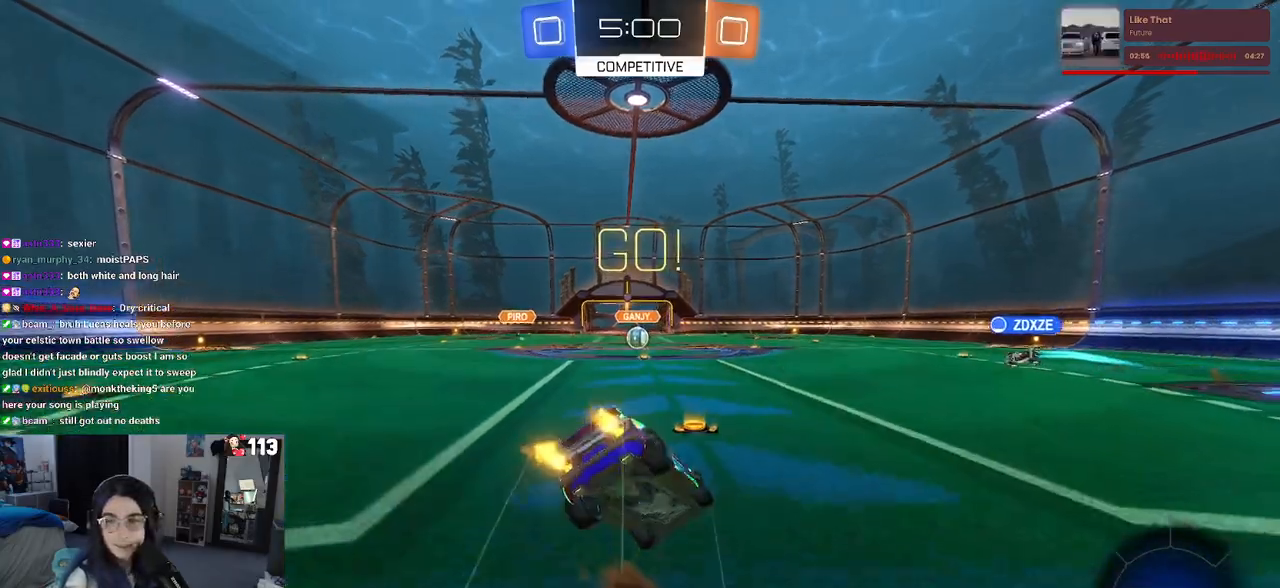
{"buttons": ["SQUARE", "R2"], "left_stick": "down-left", "right_stick": "center", "events": [[233, "left_stick", "down-left"]]}
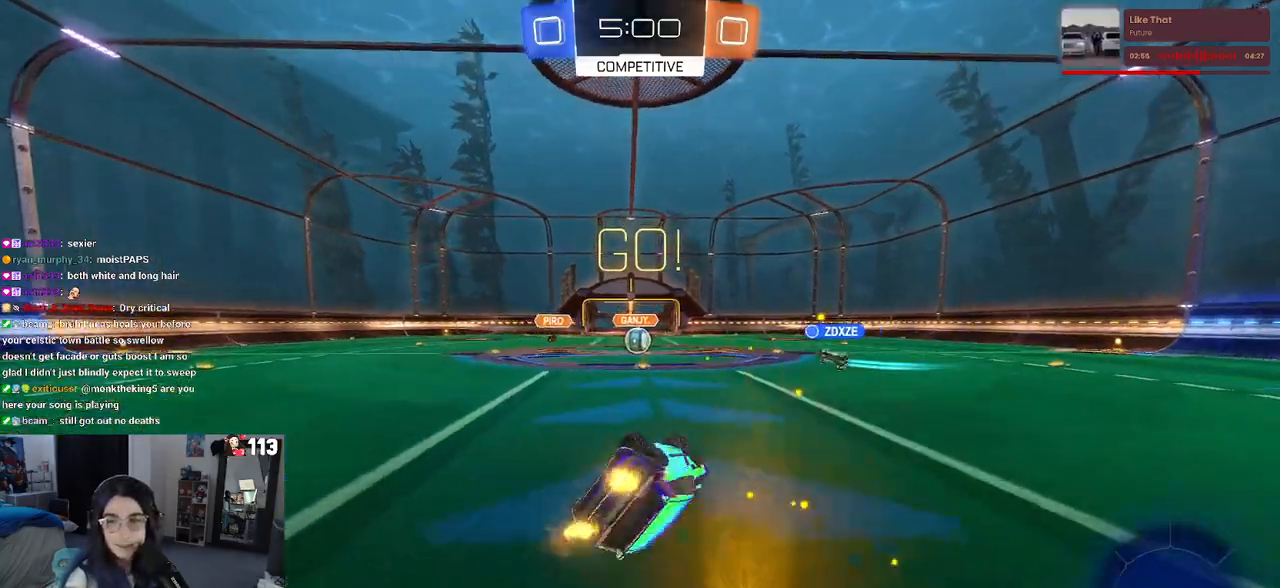
{"buttons": ["R2"], "left_stick": "center", "right_stick": "center", "events": [[333, "SQUARE", "up"], [333, "left_stick", "center"]]}
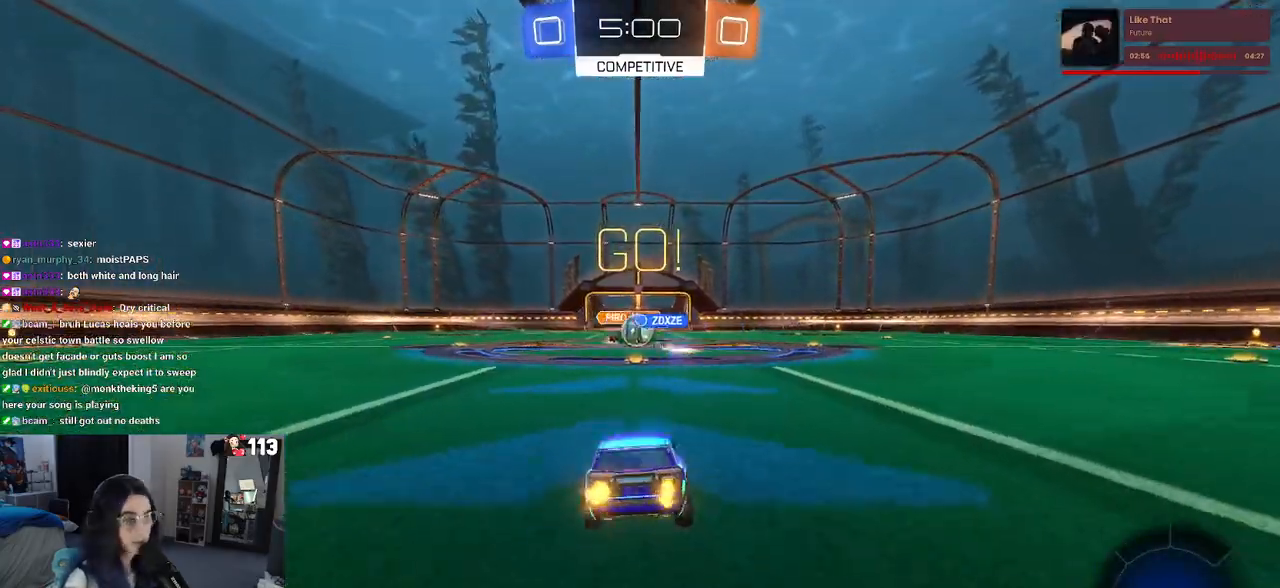
{"buttons": ["R2"], "left_stick": "right", "right_stick": "center", "events": [[450, "left_stick", "right"]]}
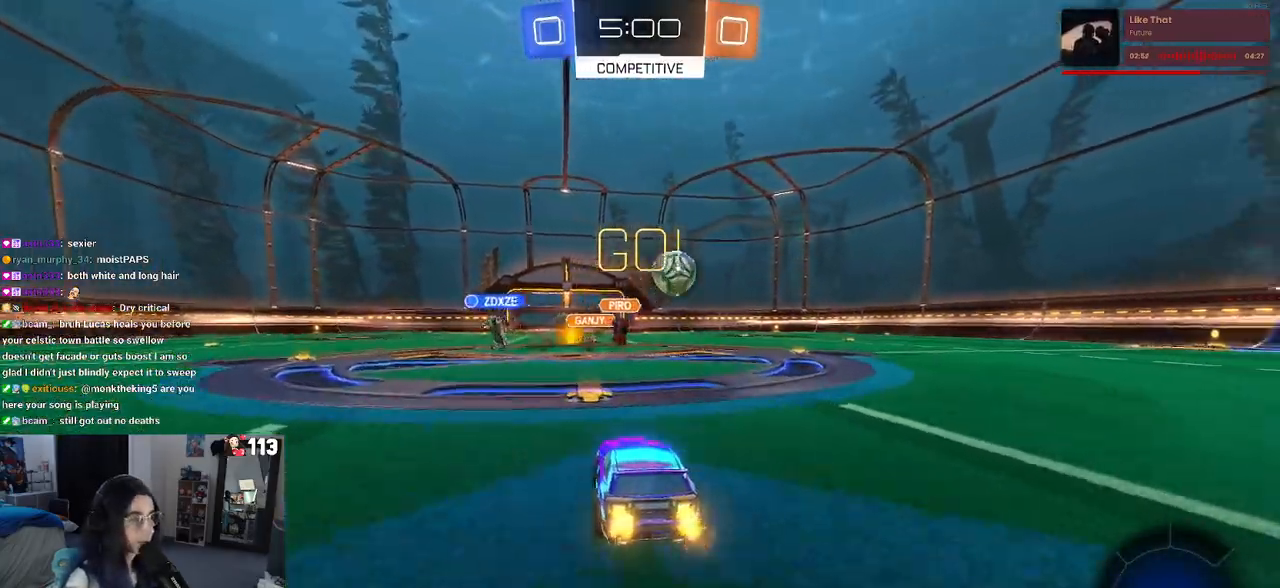
{"buttons": ["R2"], "left_stick": "right", "right_stick": "center", "events": [[167, "R1", "down"], [317, "R1", "up"]]}
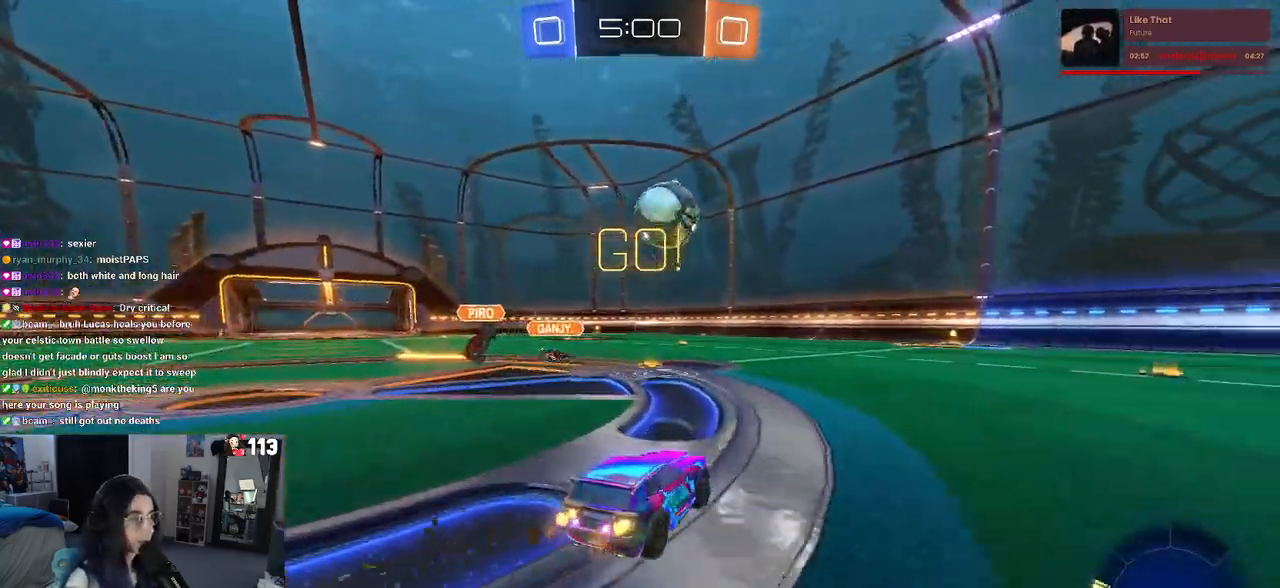
{"buttons": ["R2"], "left_stick": "center", "right_stick": "center", "events": [[317, "left_stick", "center"]]}
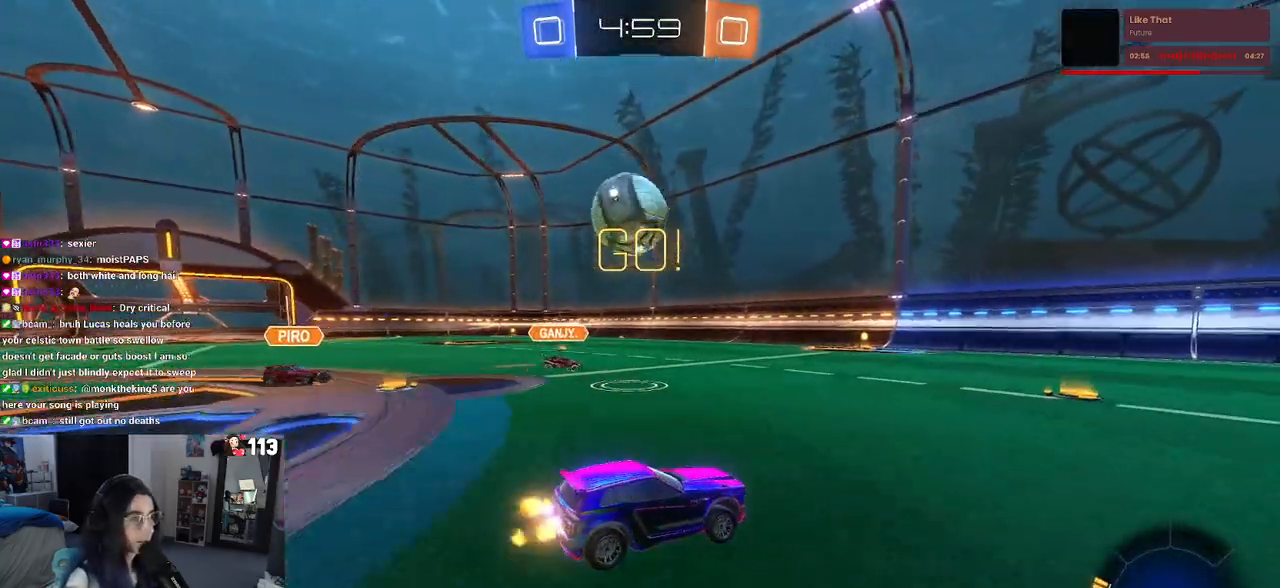
{"buttons": ["CROSS", "R1", "R2"], "left_stick": "up", "right_stick": "center", "events": [[17, "left_stick", "left"], [233, "R1", "down"], [350, "CROSS", "down"], [383, "left_stick", "down-right"], [500, "left_stick", "up"]]}
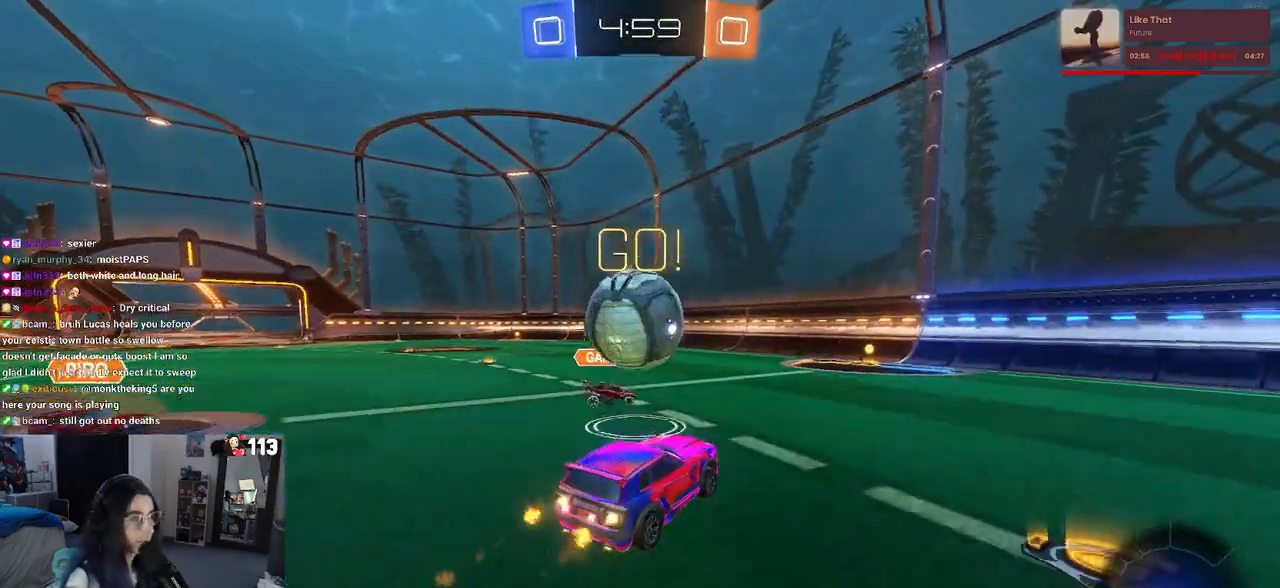
{"buttons": ["SQUARE", "R1", "R2"], "left_stick": "down", "right_stick": "center", "events": [[17, "CROSS", "up"], [33, "left_stick", "up-left"], [67, "CROSS", "down"], [117, "SQUARE", "down"], [167, "CROSS", "up"], [183, "left_stick", "down"]]}